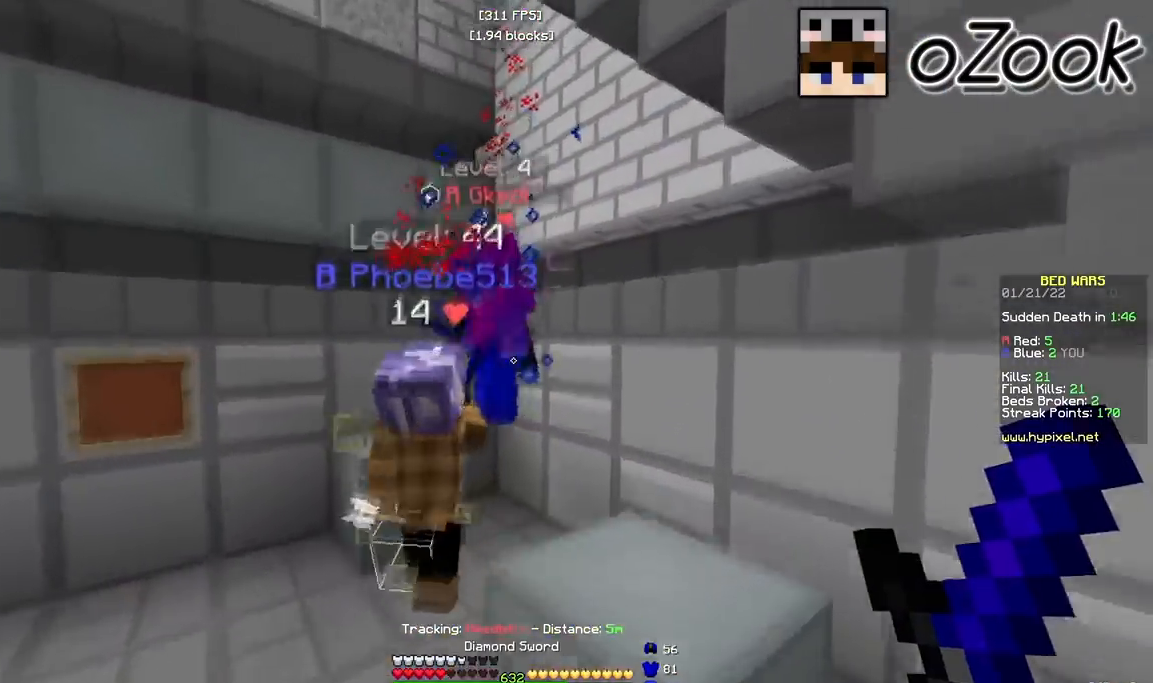
Gameplay with keyboard and mouse; each line is a JSON object with the keys and mouse buttons held at the frame after it. "events" lists presses ("down") and releases ("up") of "a", "d", "s", "w", "mouse_left" and "mouse_right" between this image and that frame as [ms after this image, input, new state], when the widget could be followed in between. "mouse_left", "mouse_right" = the "left", "right" buttons of the "mouse" list. No other keys are recorded. Fast repeated clicks can show as one long hold. Mouse movement is not recorded.
{"keys": ["w"], "mouse": ["left"], "events": [[67, "d", "up"], [117, "mouse_left", "down"]]}
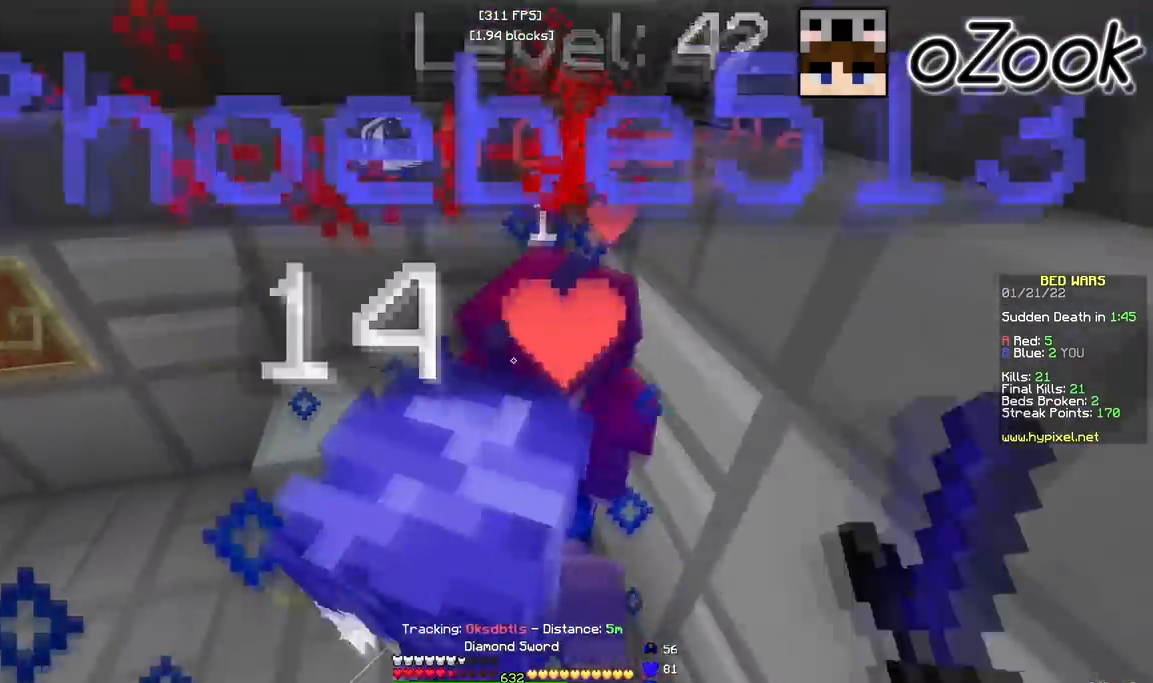
{"keys": ["w"], "mouse": [], "events": [[467, "mouse_left", "up"]]}
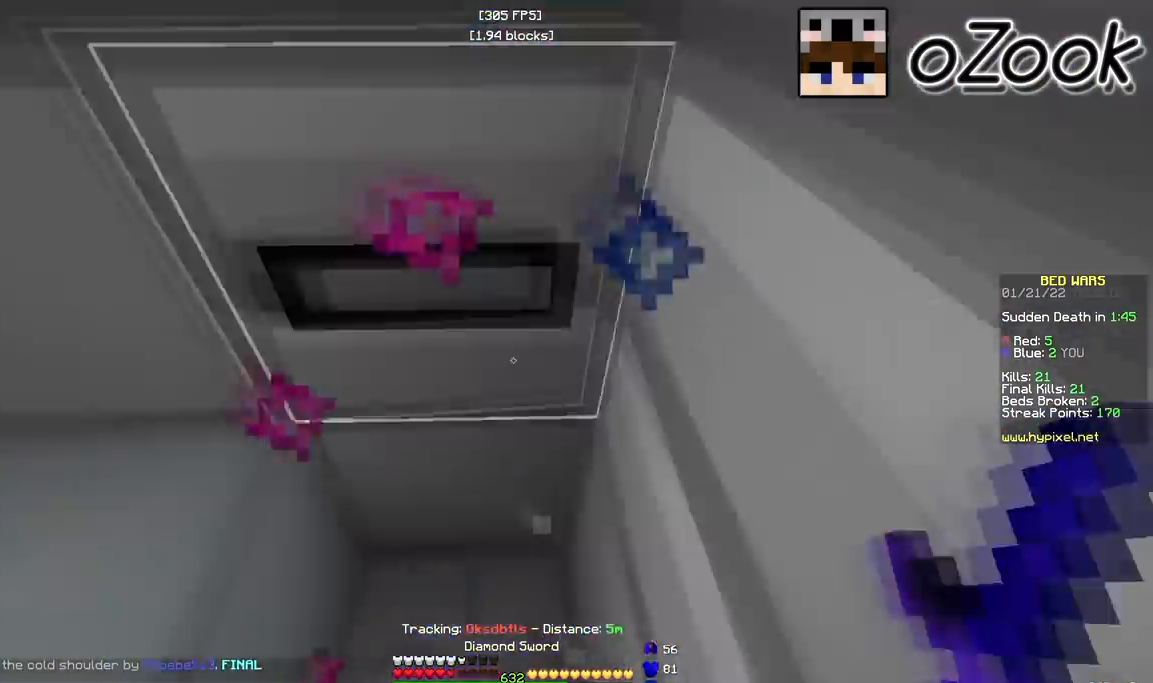
{"keys": ["a", "w"], "mouse": ["left", "right"], "events": [[67, "mouse_left", "down"], [67, "mouse_right", "down"], [100, "a", "down"], [150, "w", "up"], [333, "w", "down"]]}
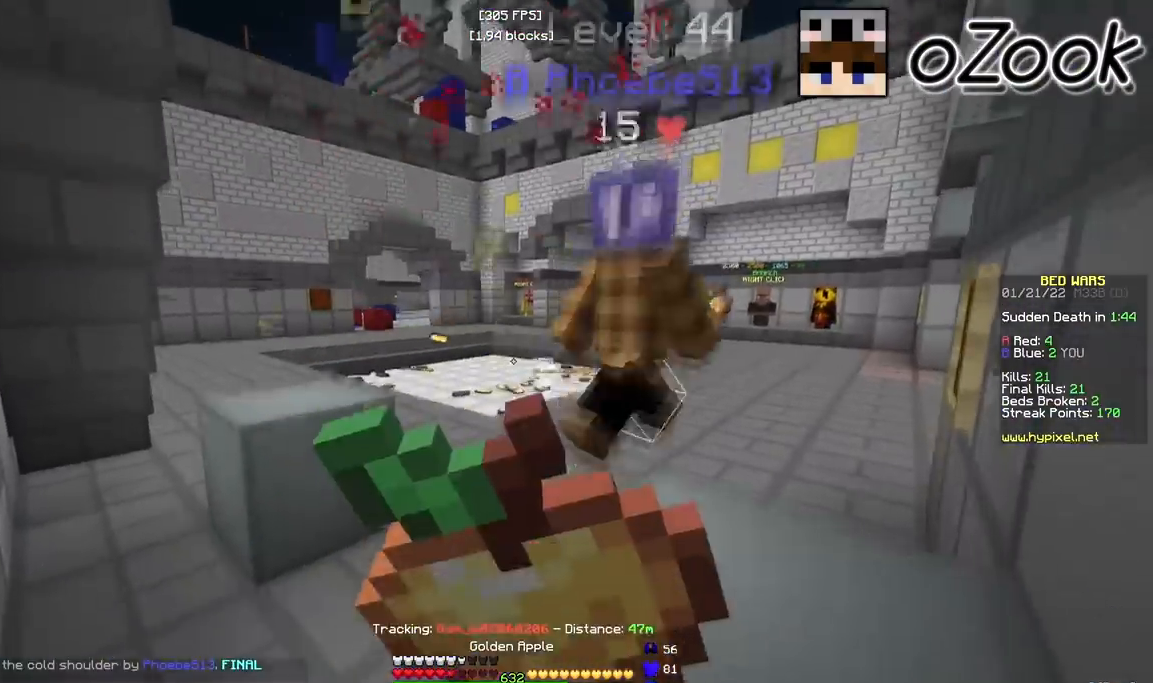
{"keys": ["a", "w"], "mouse": ["left", "right"], "events": []}
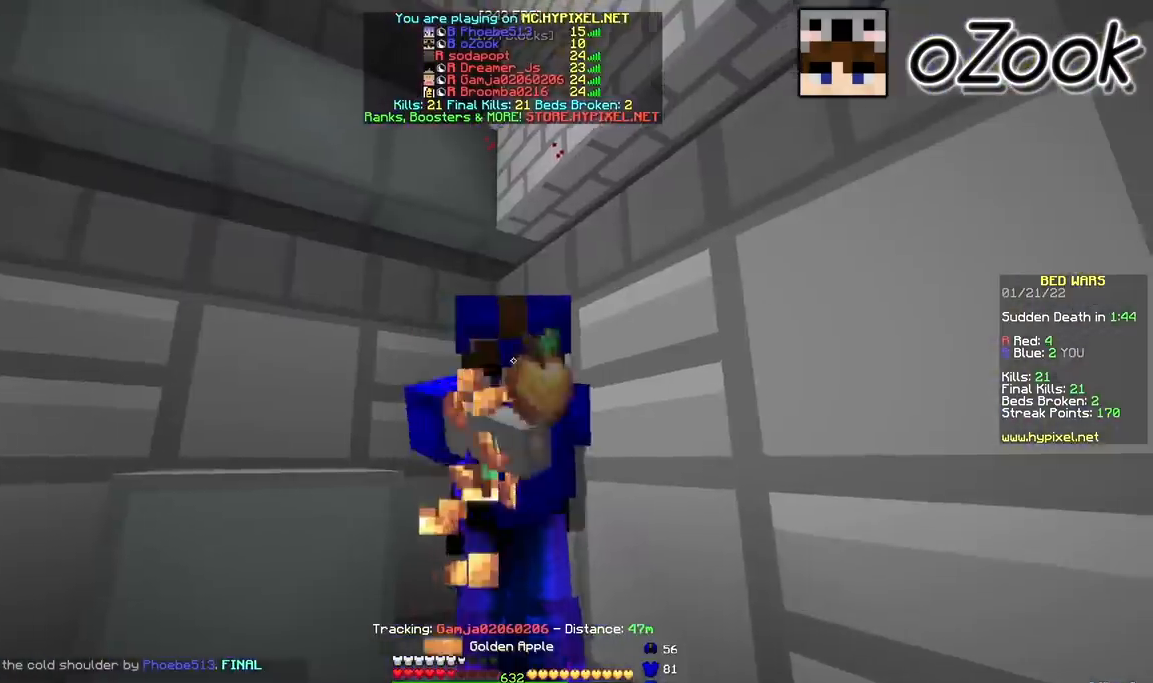
{"keys": ["a", "w"], "mouse": ["left", "right"], "events": []}
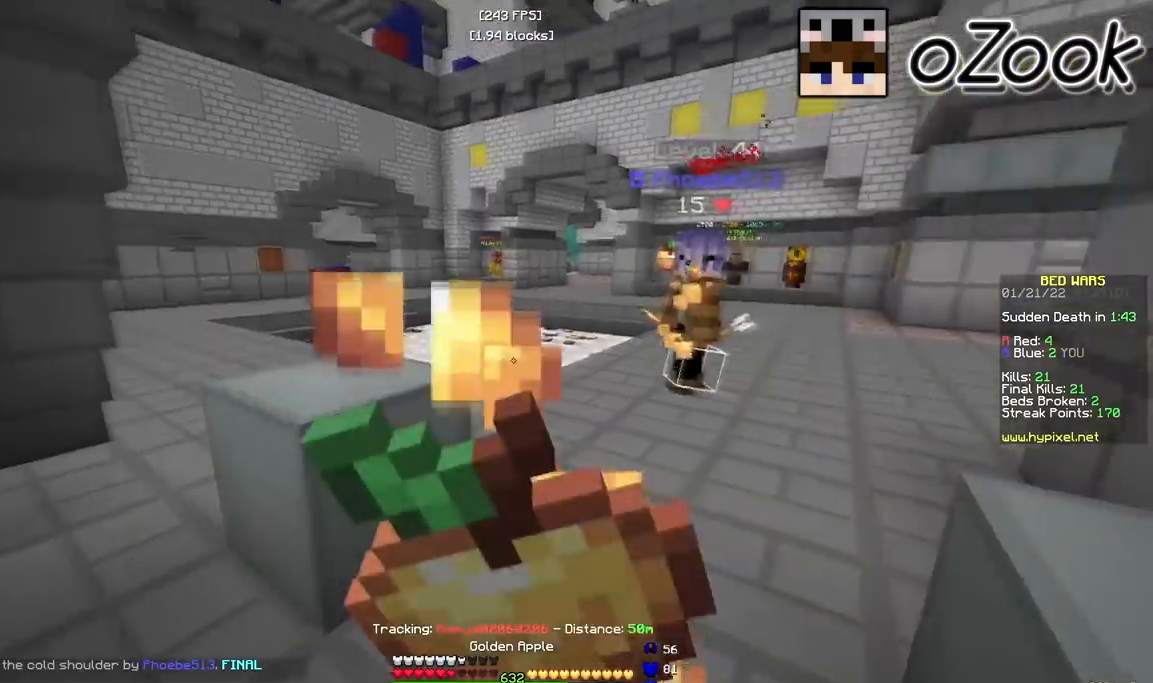
{"keys": ["w"], "mouse": [], "events": [[117, "a", "up"], [450, "mouse_right", "up"], [467, "mouse_left", "up"]]}
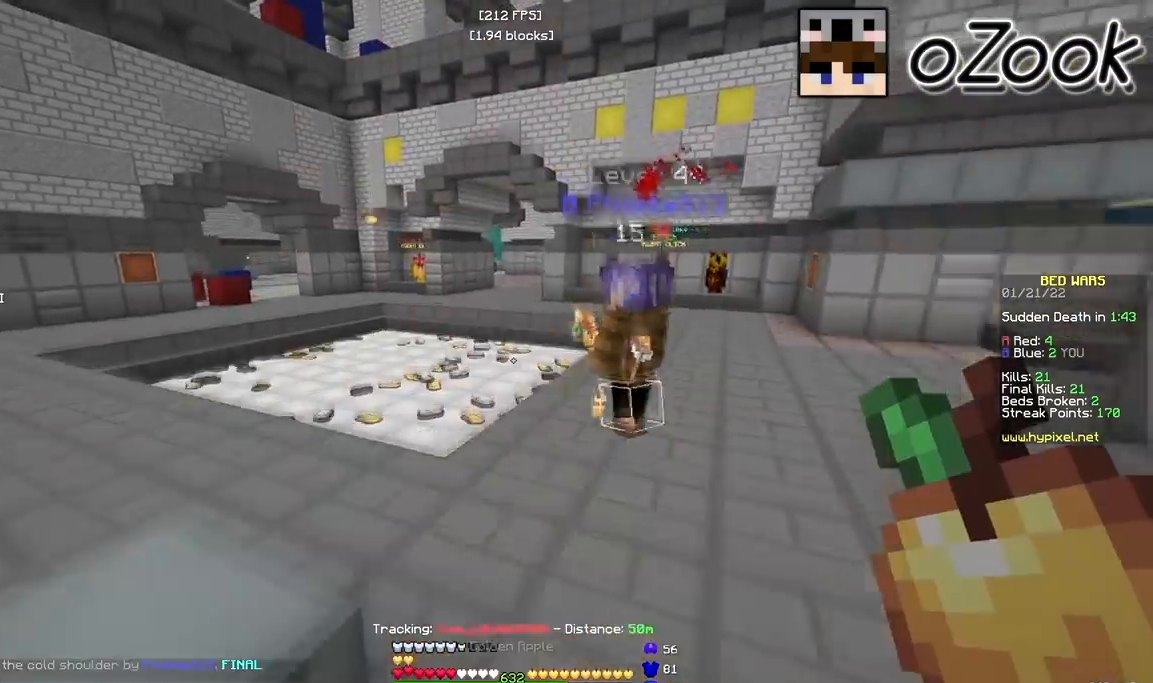
{"keys": ["w"], "mouse": [], "events": [[83, "mouse_left", "down"], [233, "mouse_left", "up"], [267, "mouse_left", "down"], [433, "mouse_left", "up"]]}
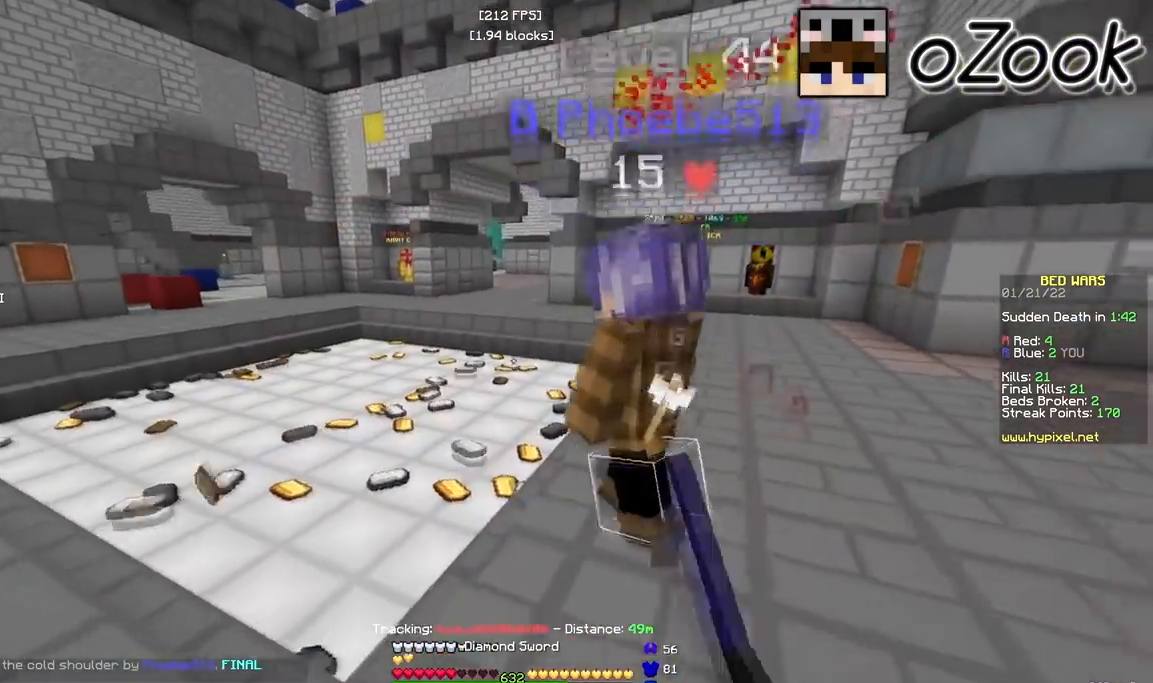
{"keys": ["w"], "mouse": [], "events": []}
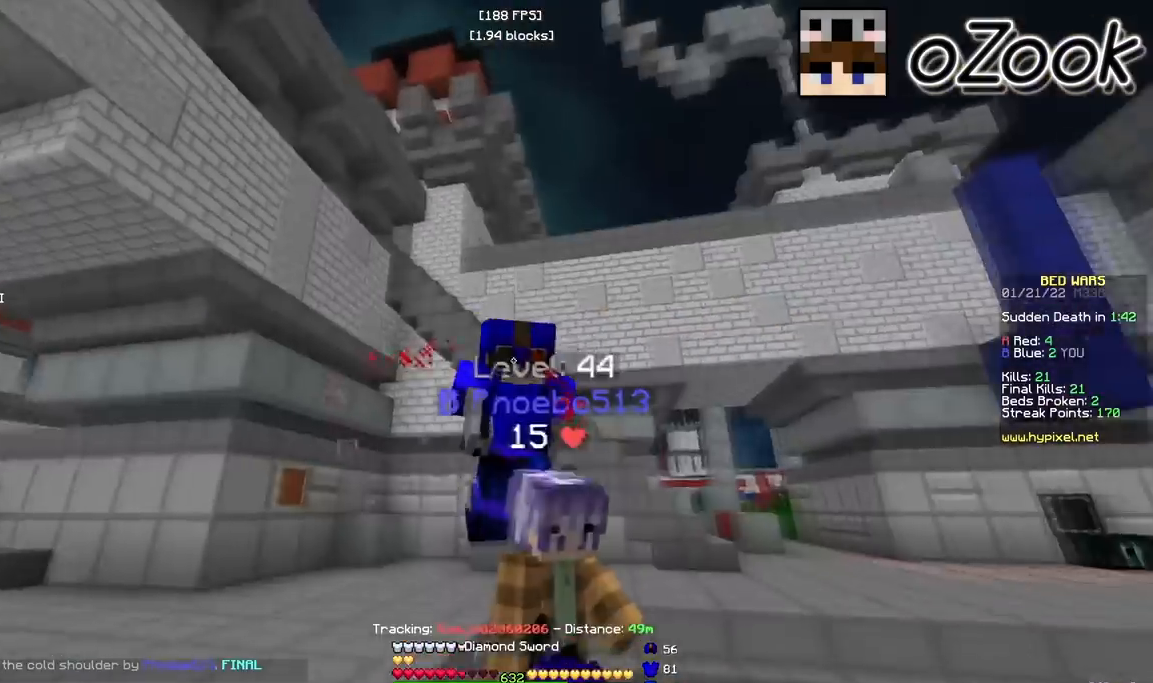
{"keys": ["w"], "mouse": ["left"], "events": [[283, "mouse_left", "down"]]}
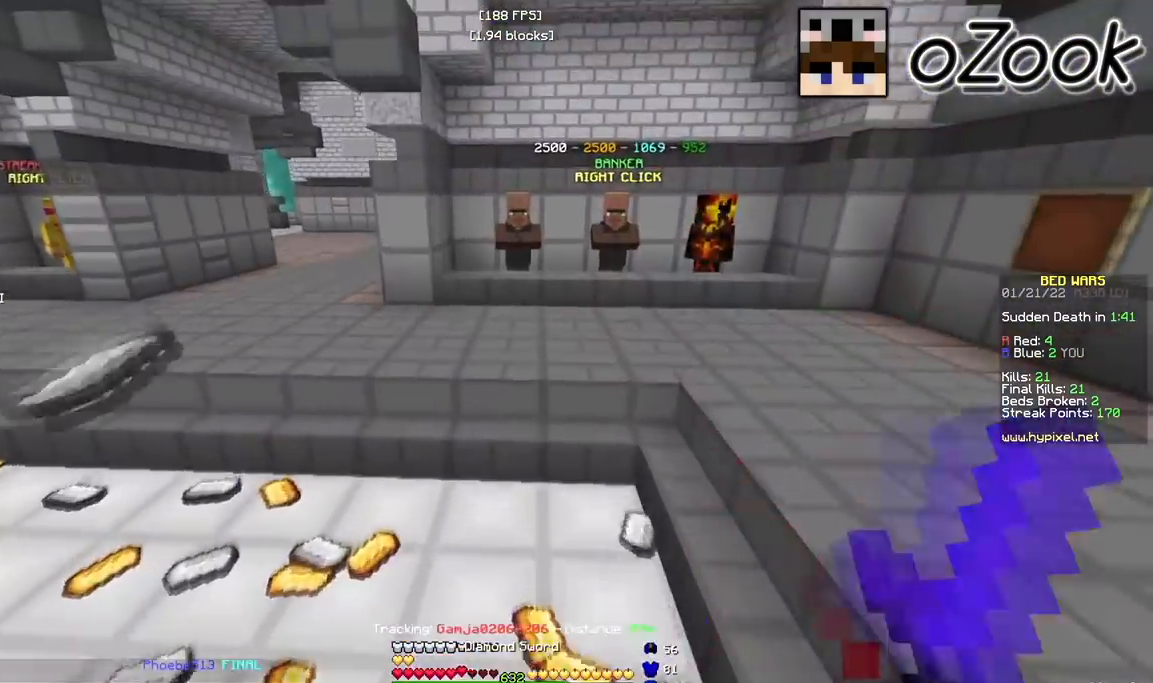
{"keys": [], "mouse": [], "events": [[83, "mouse_left", "up"], [117, "mouse_left", "down"], [250, "mouse_left", "up"], [467, "w", "up"]]}
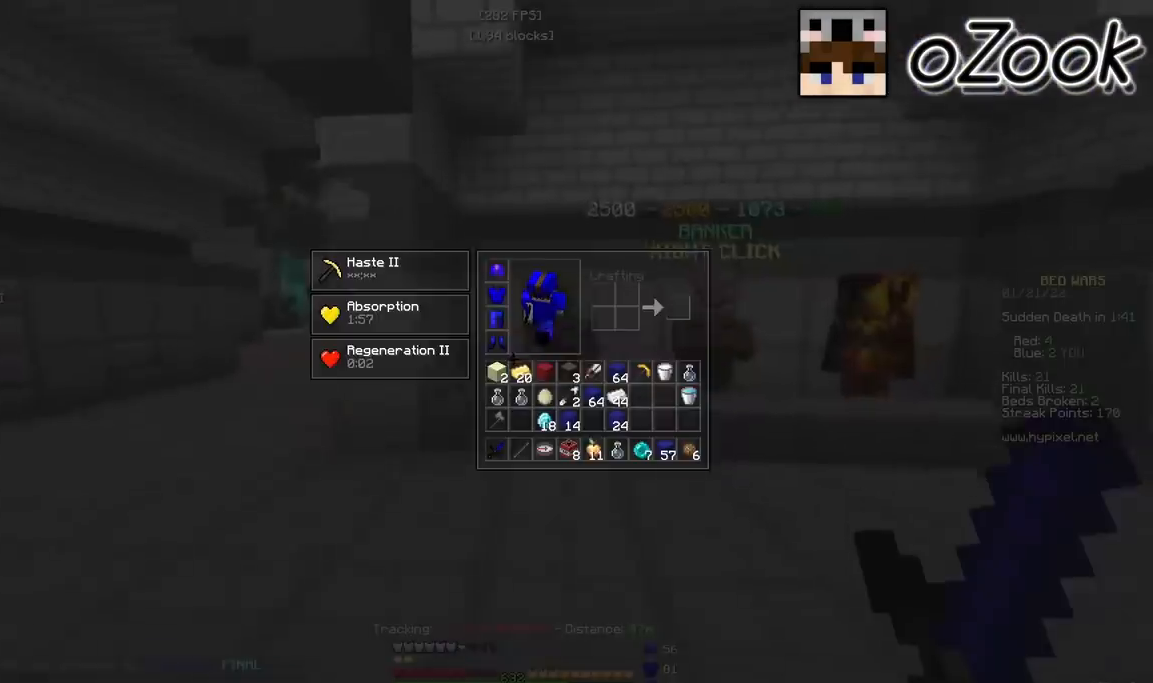
{"keys": ["w"], "mouse": ["left"], "events": [[100, "mouse_left", "down"], [200, "mouse_left", "up"], [250, "mouse_left", "down"], [400, "mouse_left", "up"], [433, "w", "down"], [450, "mouse_left", "down"]]}
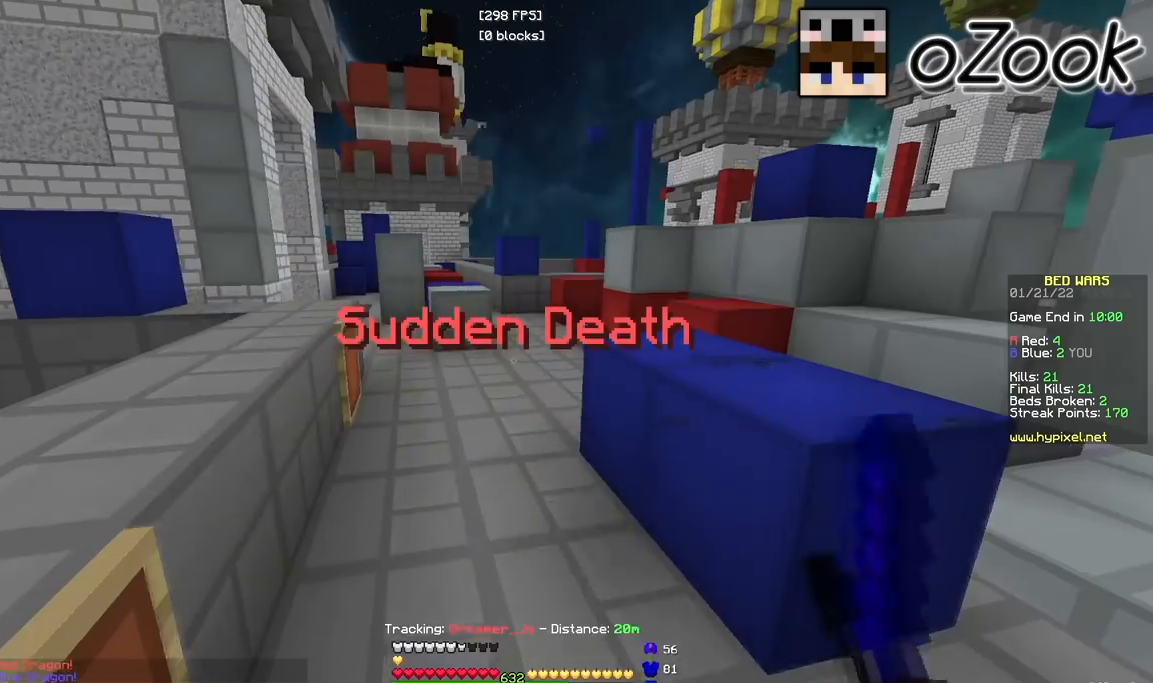
{"keys": ["a"], "mouse": ["left"], "events": [[283, "w", "up"], [367, "a", "down"]]}
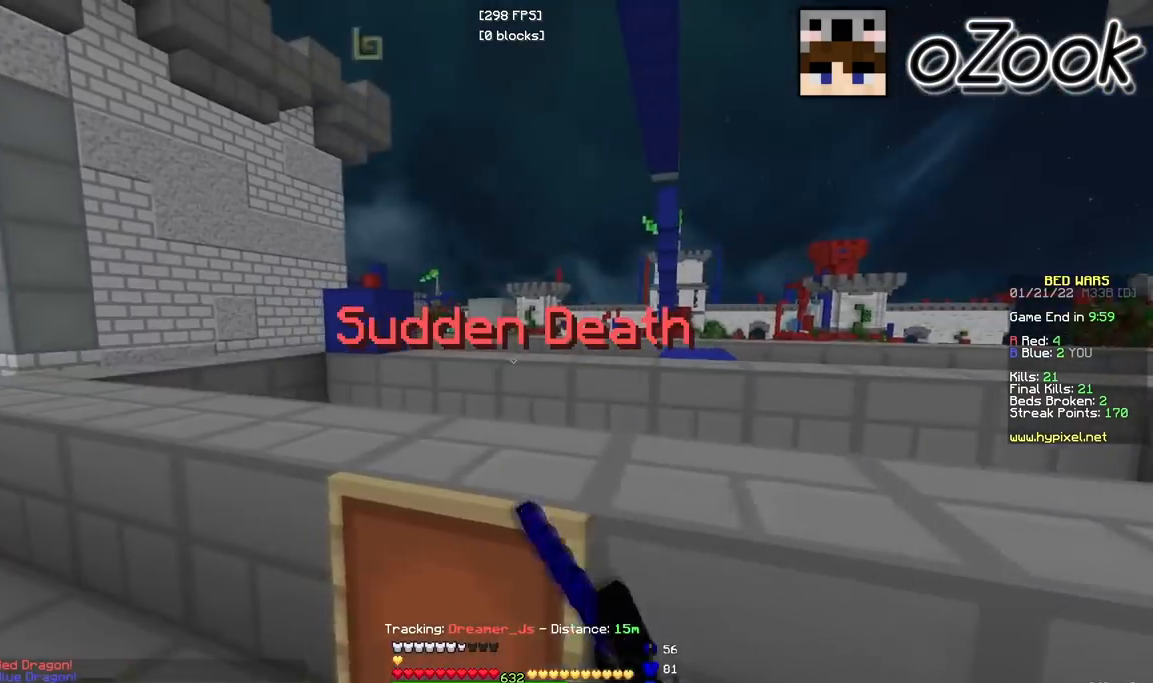
{"keys": ["a"], "mouse": ["left"], "events": [[400, "mouse_left", "up"], [450, "mouse_left", "down"]]}
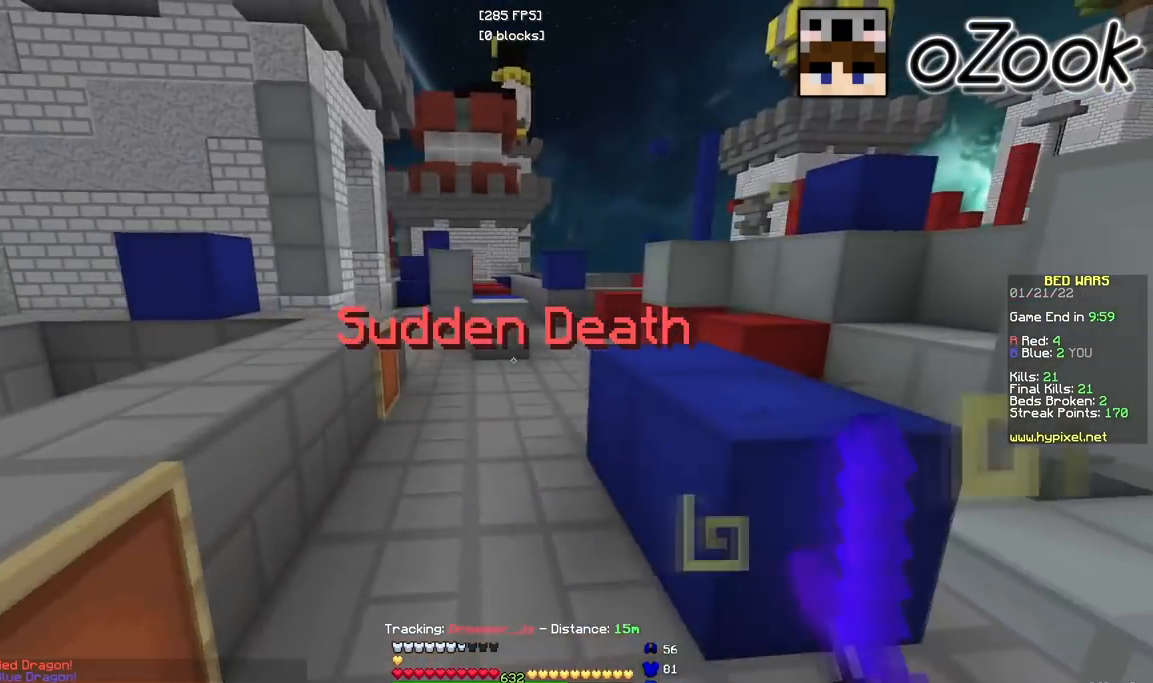
{"keys": ["d", "w"], "mouse": ["left"], "events": [[50, "s", "down"], [100, "mouse_left", "up"], [167, "a", "up"], [167, "mouse_left", "down"], [400, "s", "up"], [467, "d", "down"], [467, "w", "down"]]}
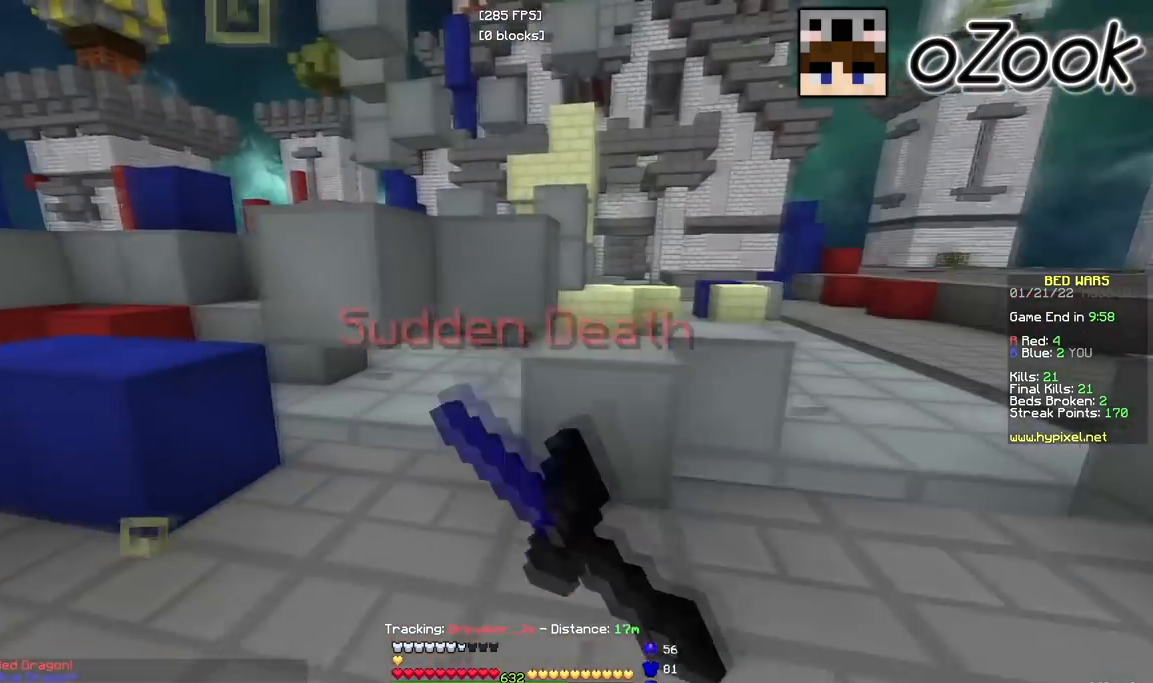
{"keys": ["w"], "mouse": ["left"], "events": [[467, "d", "up"]]}
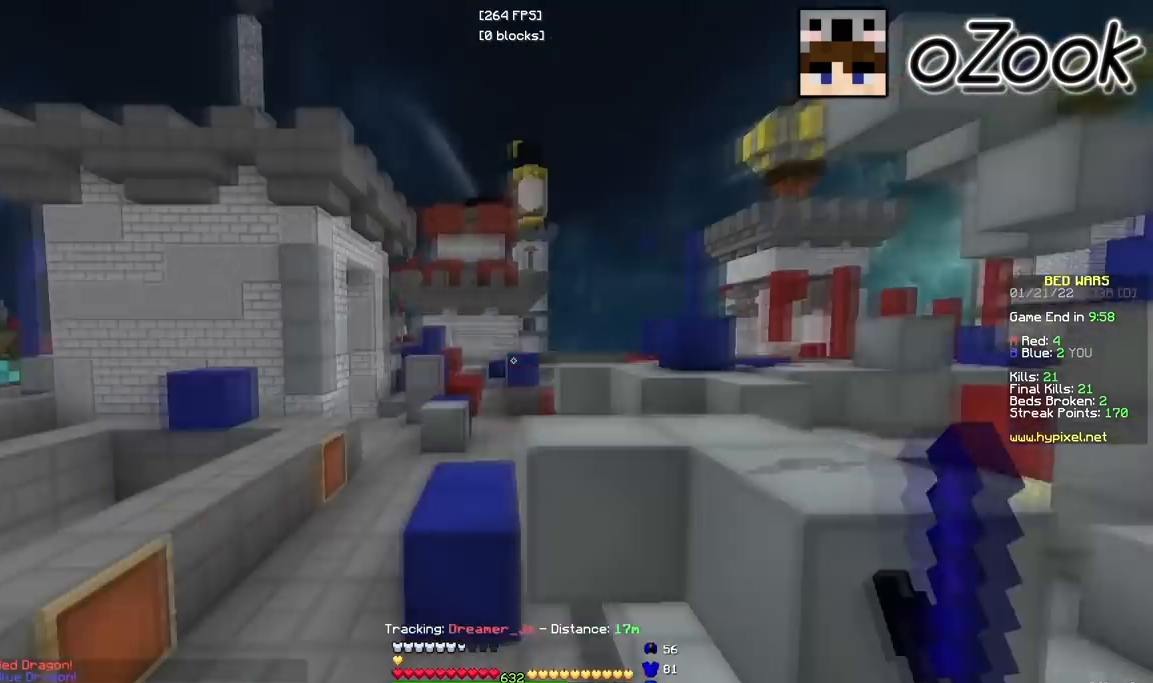
{"keys": ["w"], "mouse": ["left"], "events": [[133, "w", "up"], [200, "d", "down"], [200, "w", "down"], [333, "w", "up"], [433, "d", "up"], [483, "w", "down"]]}
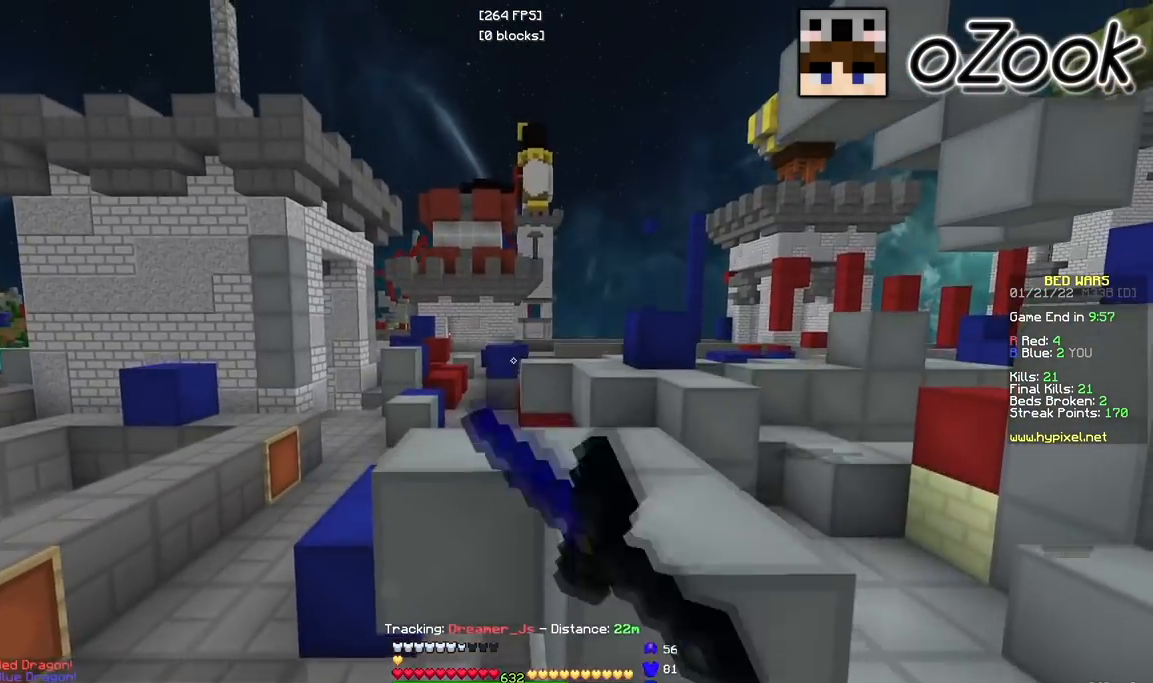
{"keys": ["d"], "mouse": [], "events": [[367, "w", "up"], [467, "mouse_left", "up"], [500, "d", "down"]]}
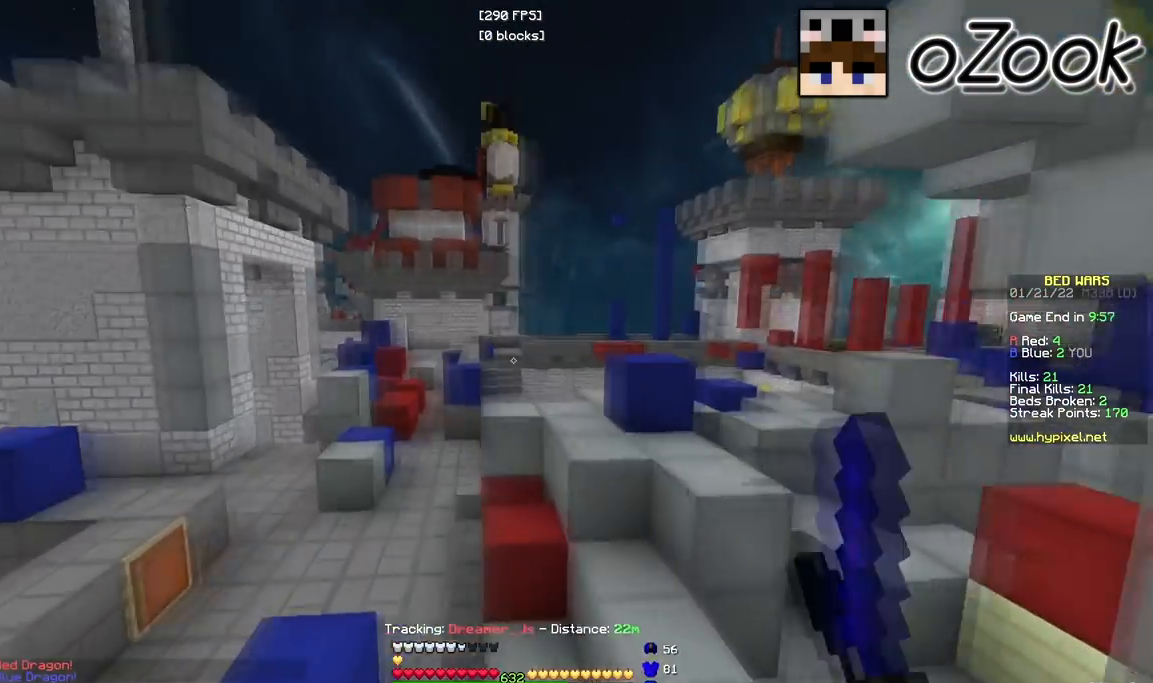
{"keys": ["w"], "mouse": ["left"], "events": [[33, "mouse_left", "down"], [133, "w", "down"], [467, "d", "up"]]}
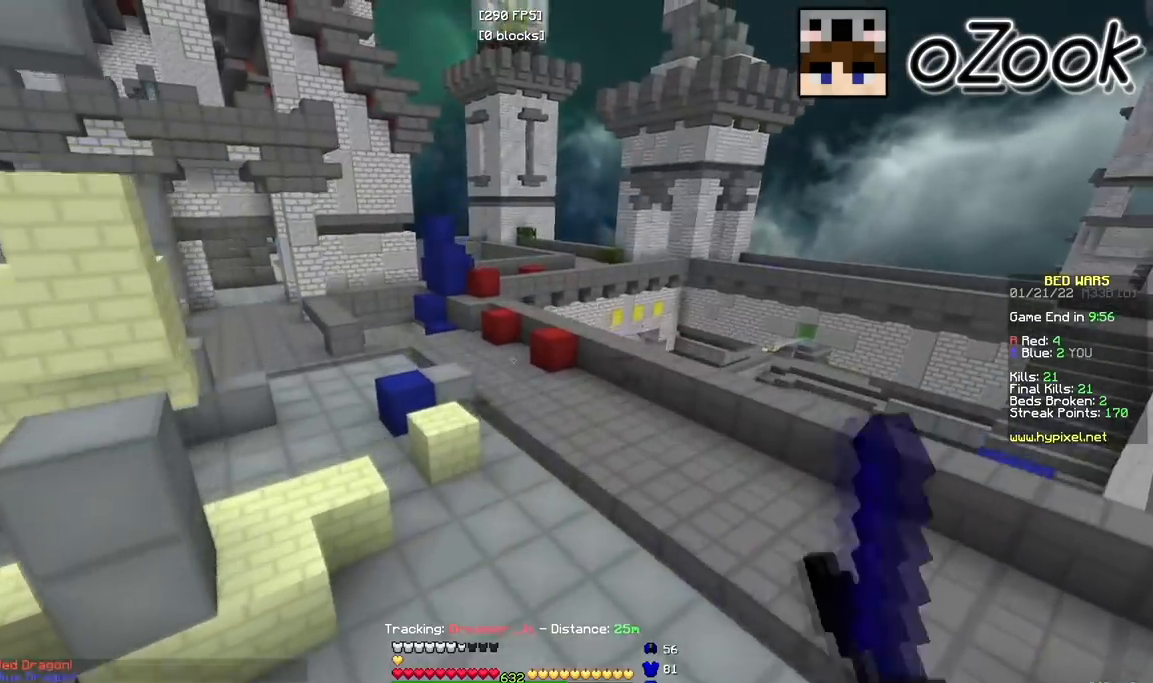
{"keys": ["w"], "mouse": [], "events": [[150, "mouse_left", "up"], [183, "mouse_left", "down"], [317, "mouse_left", "up"]]}
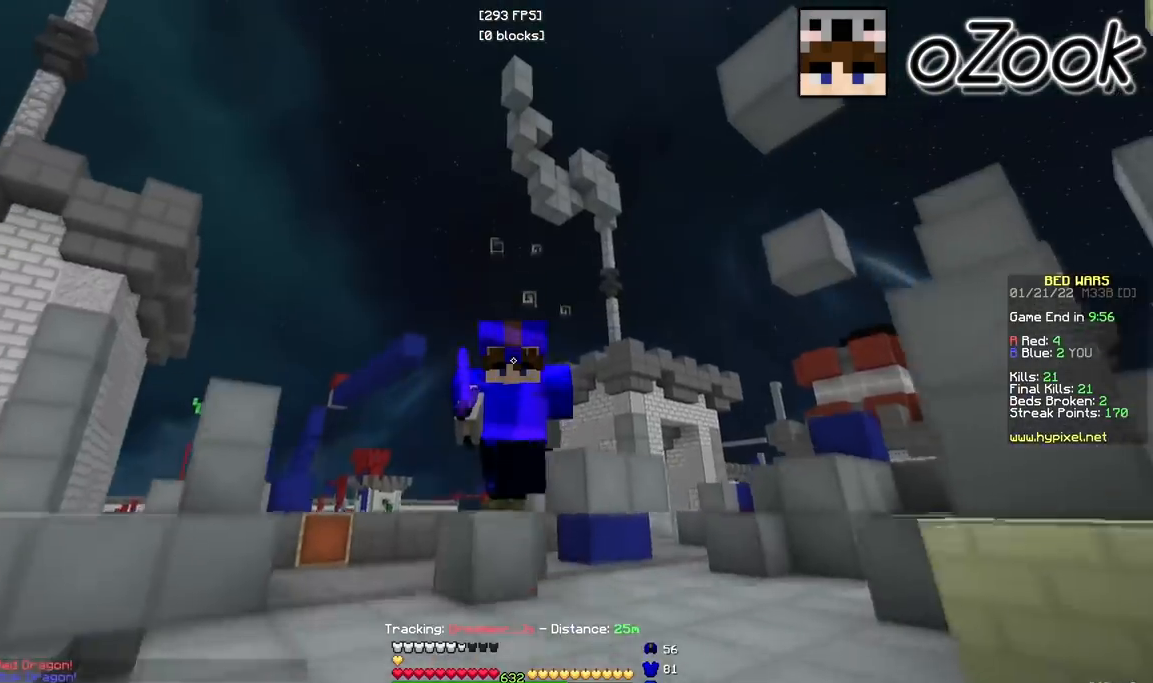
{"keys": ["w"], "mouse": ["left"], "events": [[200, "mouse_left", "down"], [250, "mouse_left", "up"], [300, "mouse_left", "down"], [350, "mouse_left", "up"], [417, "mouse_left", "down"]]}
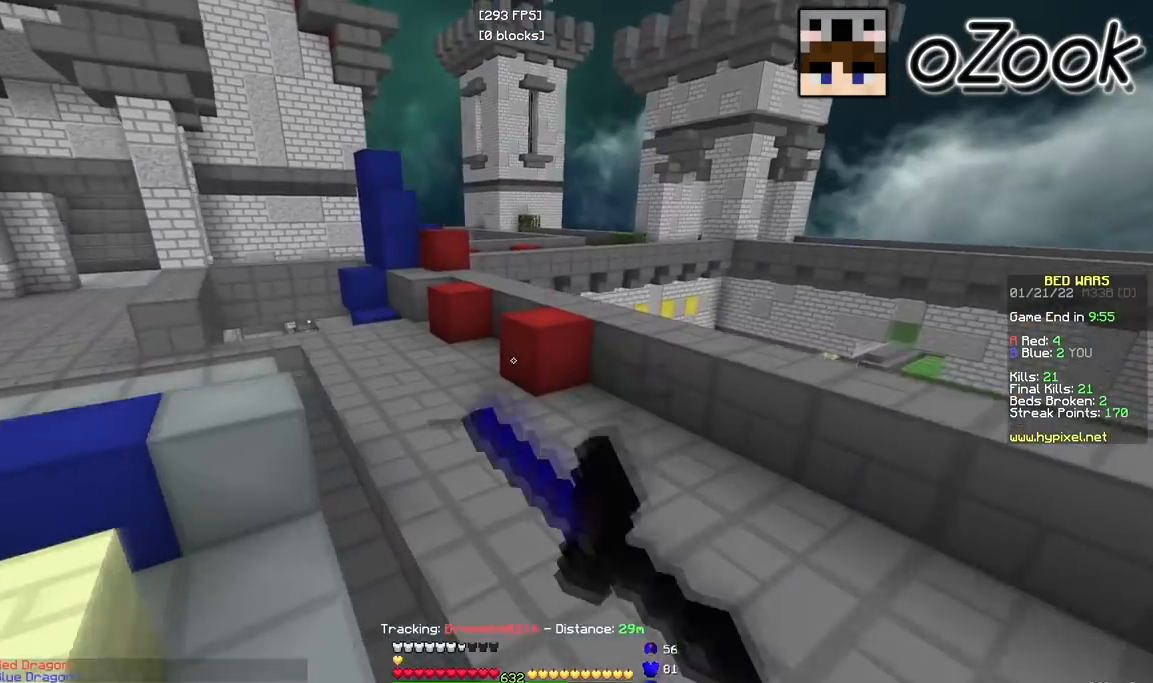
{"keys": ["w"], "mouse": [], "events": [[117, "a", "down"], [283, "a", "up"], [500, "mouse_left", "up"]]}
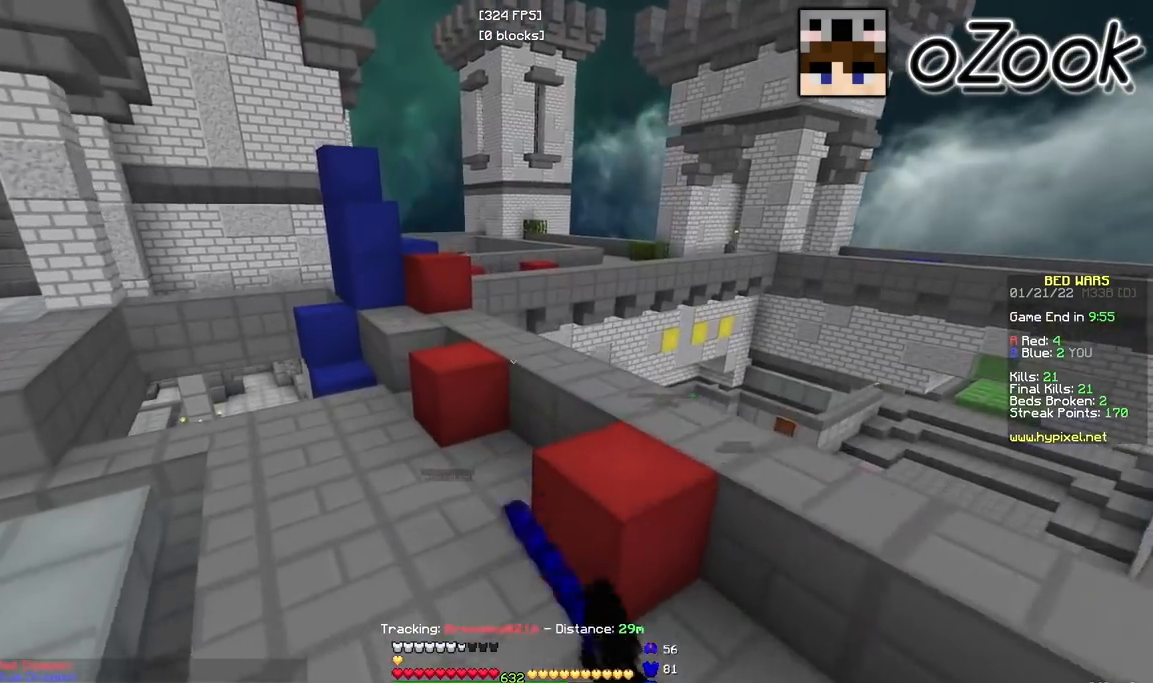
{"keys": ["d", "w"], "mouse": [], "events": [[33, "d", "down"], [50, "mouse_left", "down"], [200, "mouse_left", "up"]]}
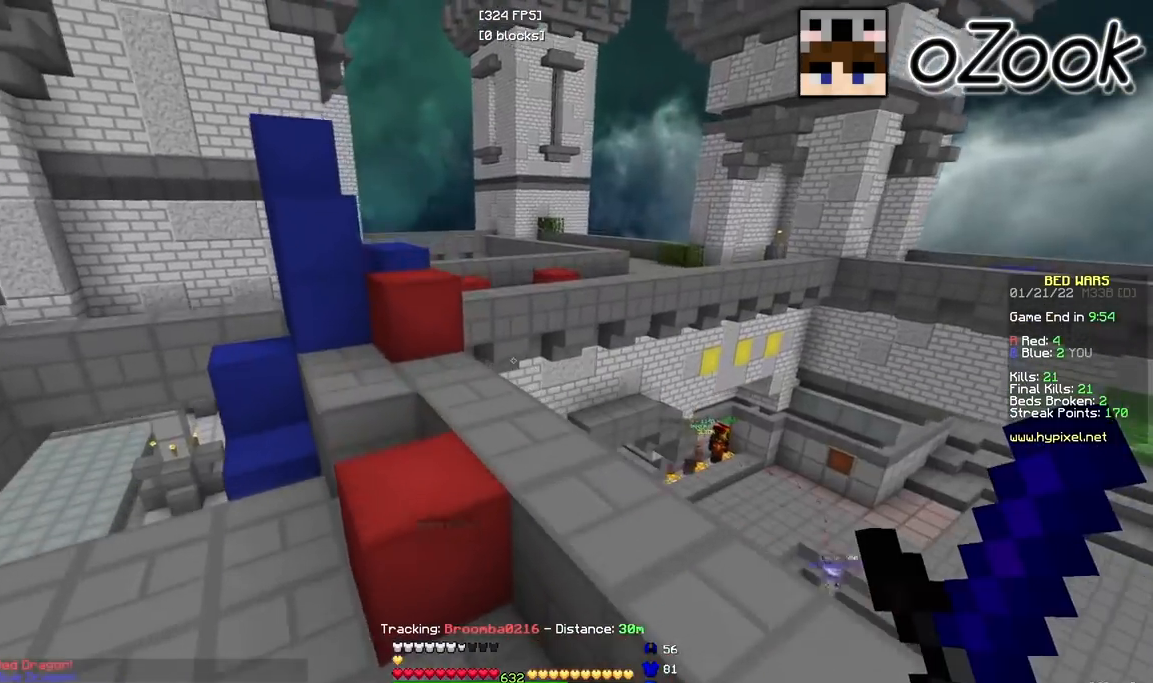
{"keys": ["d", "w"], "mouse": [], "events": []}
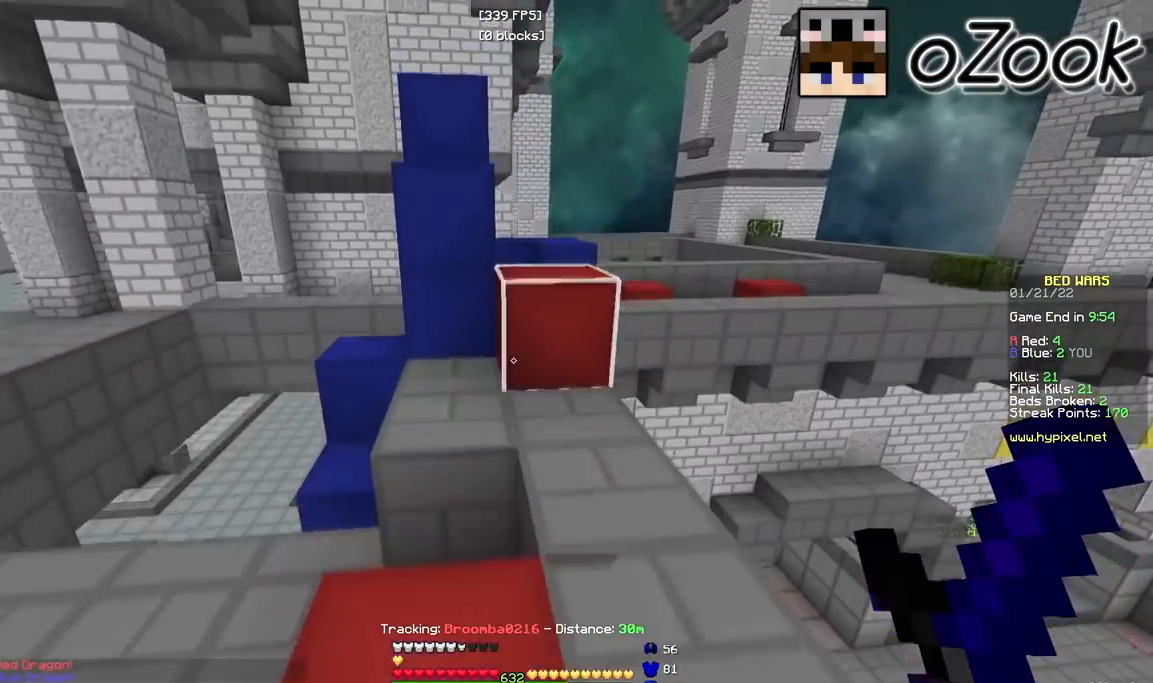
{"keys": ["w"], "mouse": [], "events": [[50, "d", "up"]]}
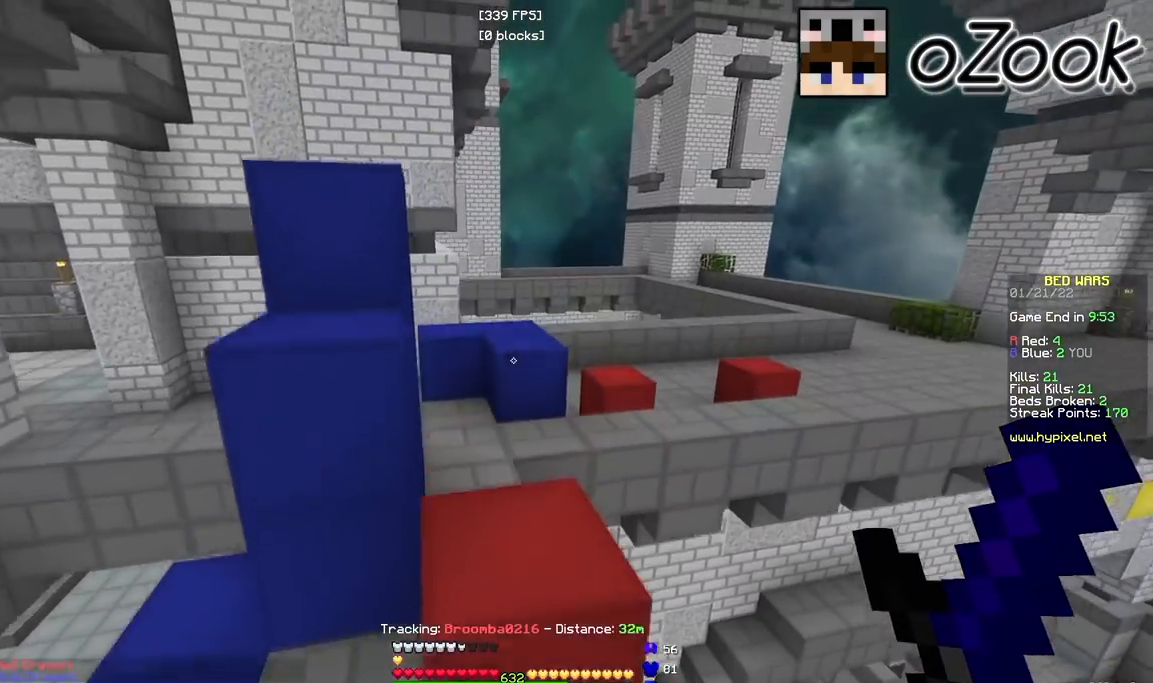
{"keys": ["d", "w"], "mouse": [], "events": [[417, "d", "down"]]}
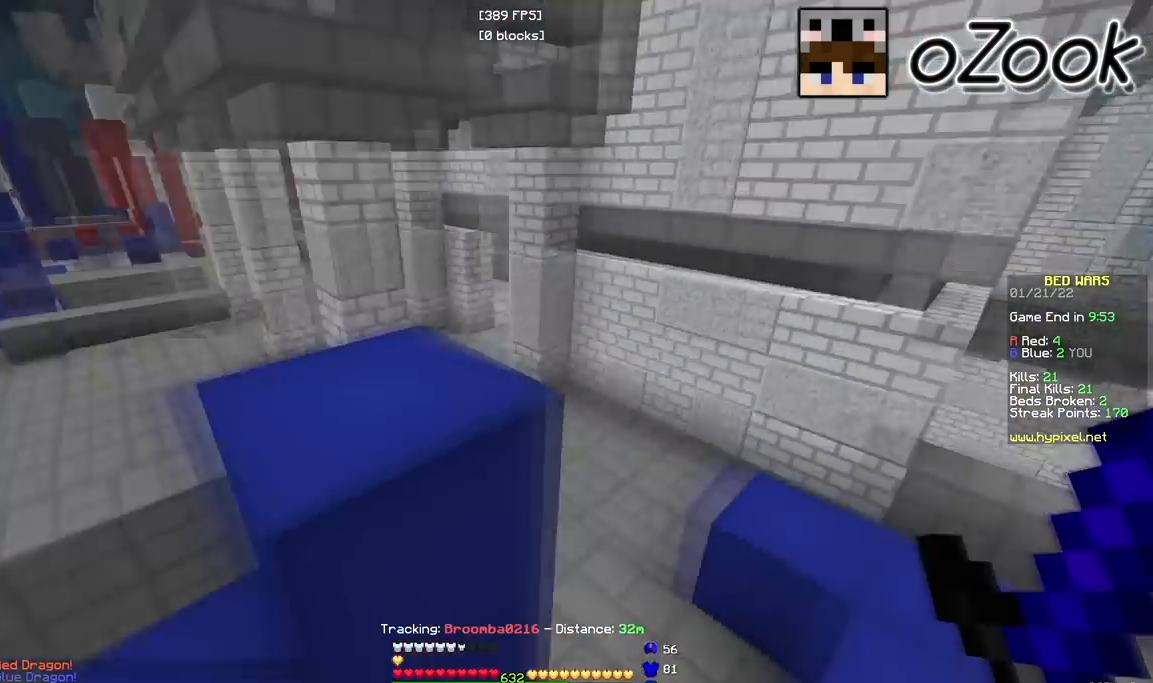
{"keys": ["w"], "mouse": ["left"], "events": [[17, "w", "up"], [83, "s", "down"], [417, "mouse_left", "down"], [433, "d", "up"], [433, "s", "up"], [500, "w", "down"]]}
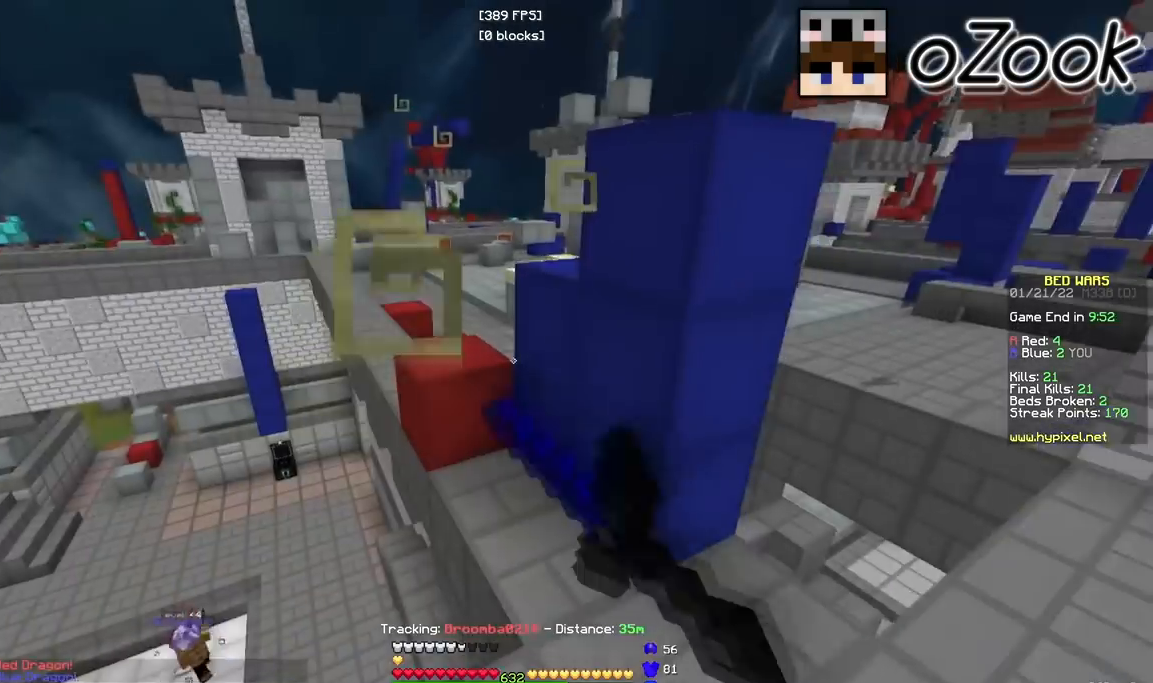
{"keys": ["a", "w"], "mouse": [], "events": [[217, "mouse_left", "up"], [333, "a", "down"]]}
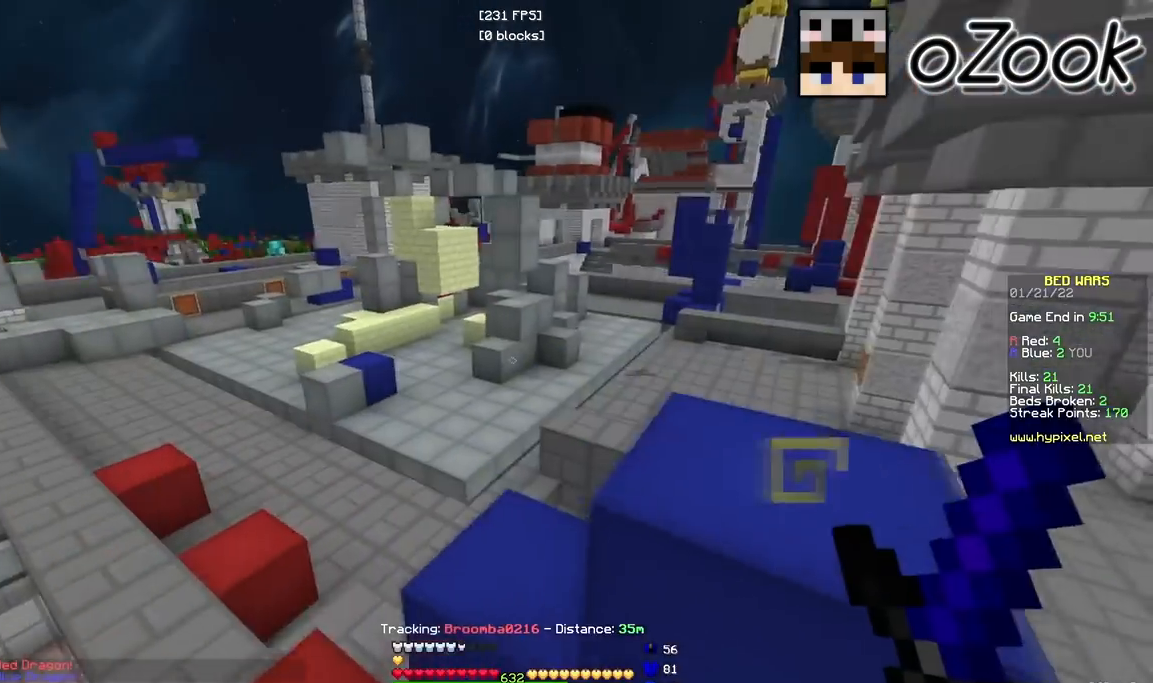
{"keys": ["a", "w"], "mouse": [], "events": []}